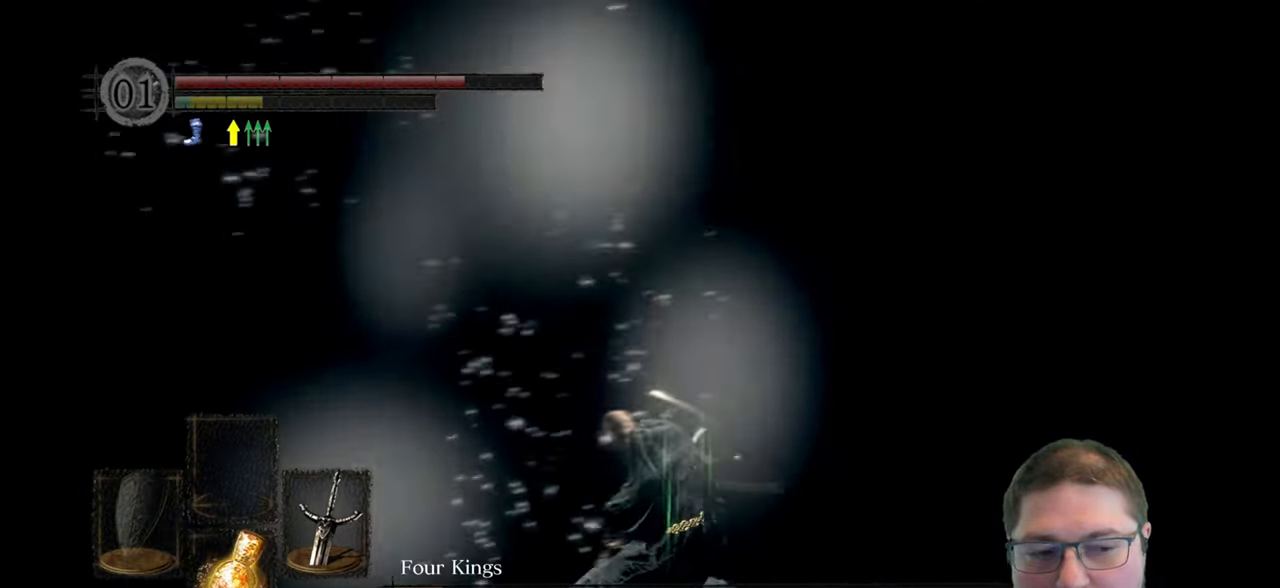
Gameplay with a controller (Xbox layout); each line is a JSON object with the inputs held at the frame after it. "events" lists button and stick changes between this image and that frame as [ms after this image, input, new state], when the widget could be followed in between. Not read: R2.
{"buttons": [], "left_stick": "up", "right_stick": "center", "events": [[150, "left_stick", "up"], [166, "right_stick", "center"], [416, "X", "down"], [500, "X", "up"]]}
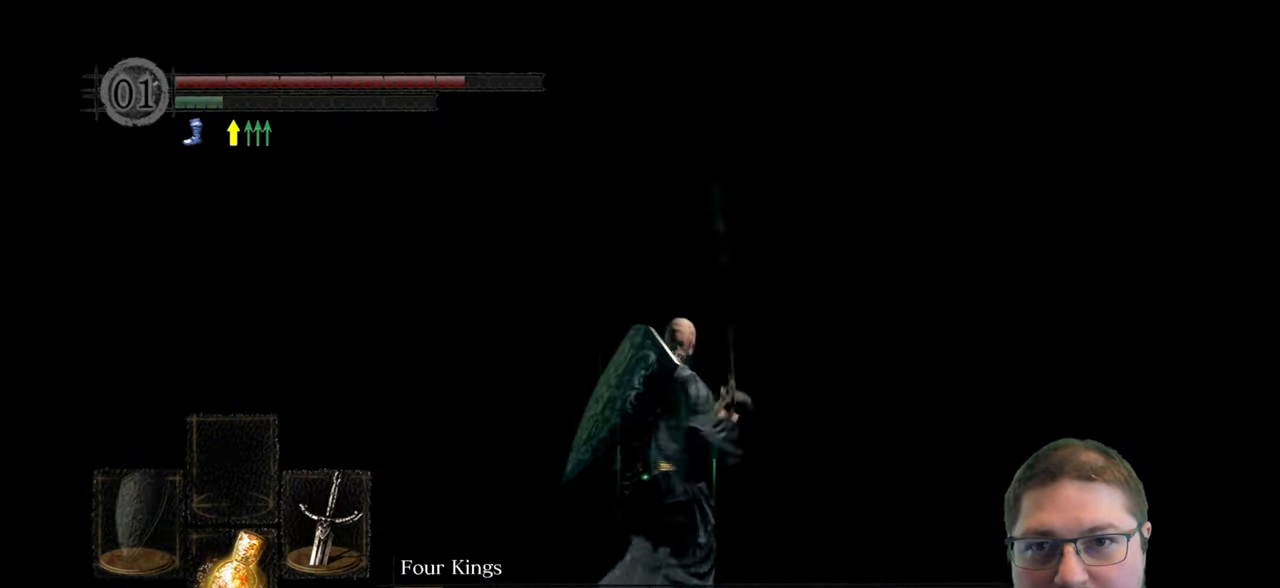
{"buttons": [], "left_stick": "up", "right_stick": "left"}
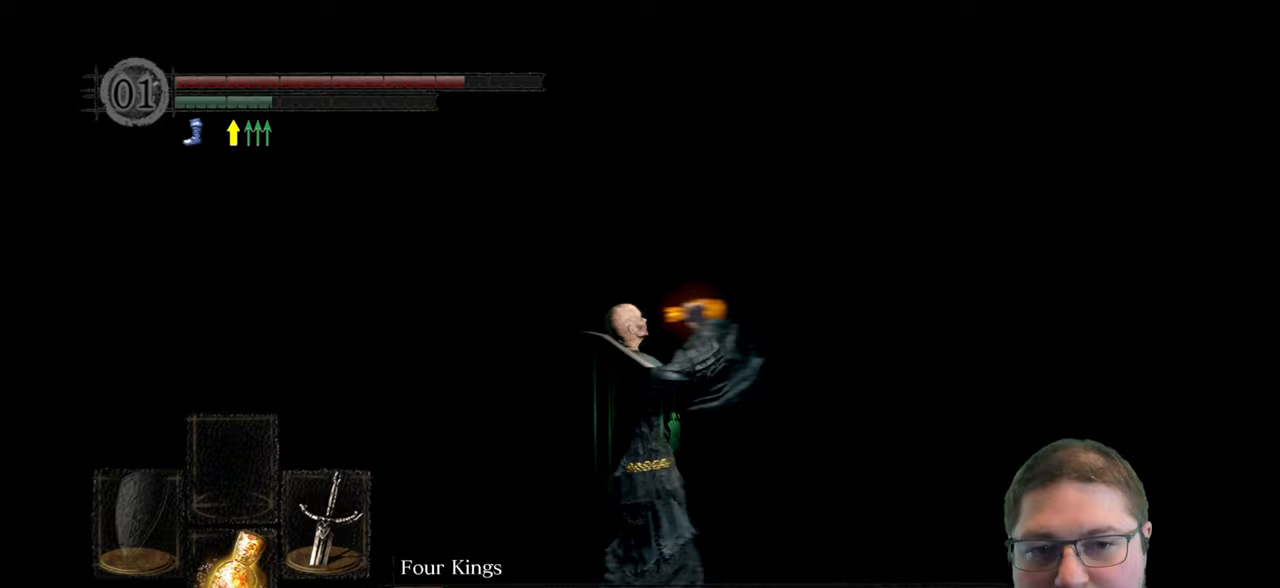
{"buttons": [], "left_stick": "center", "right_stick": "center", "events": [[100, "left_stick", "center"], [450, "right_stick", "center"]]}
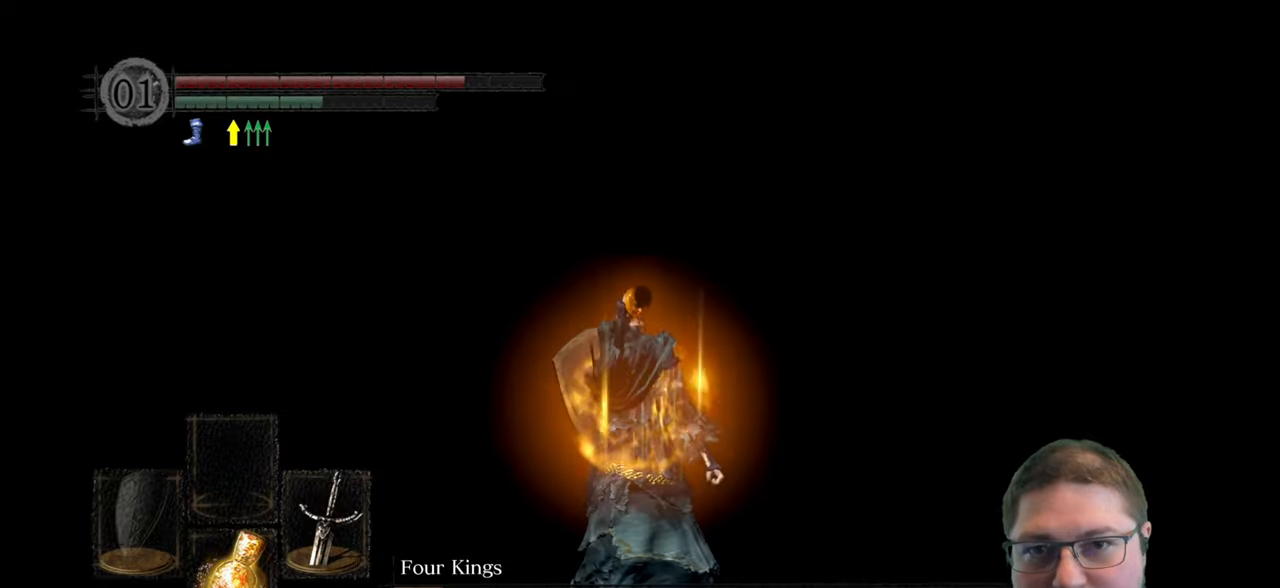
{"buttons": [], "left_stick": "center", "right_stick": "left", "events": [[400, "right_stick", "left"]]}
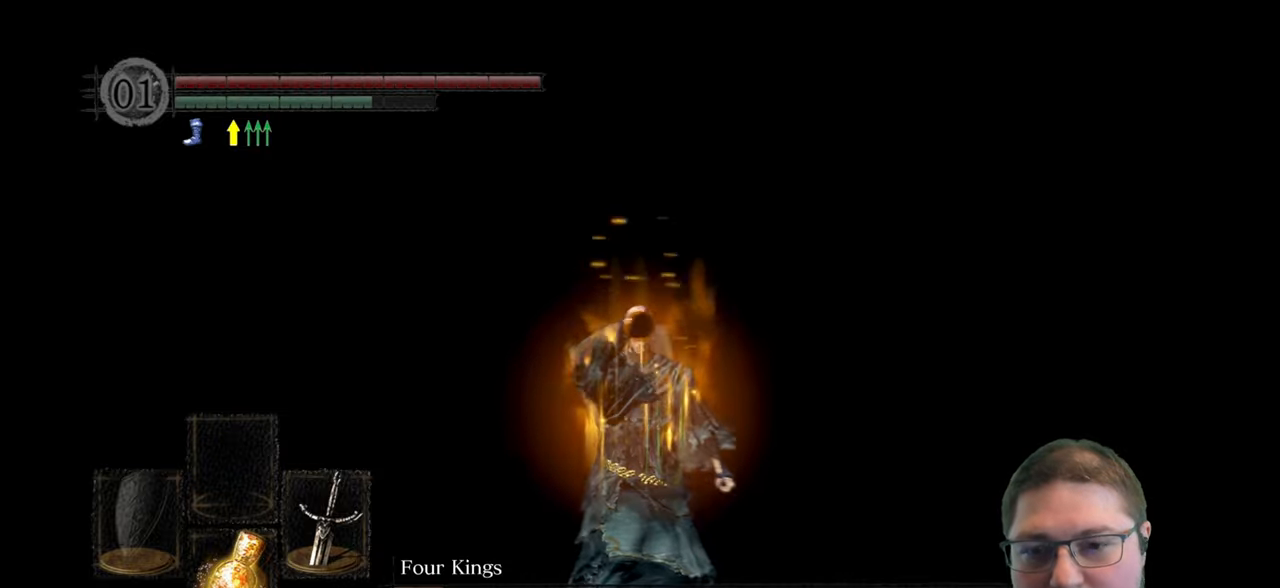
{"buttons": [], "left_stick": "center", "right_stick": "left"}
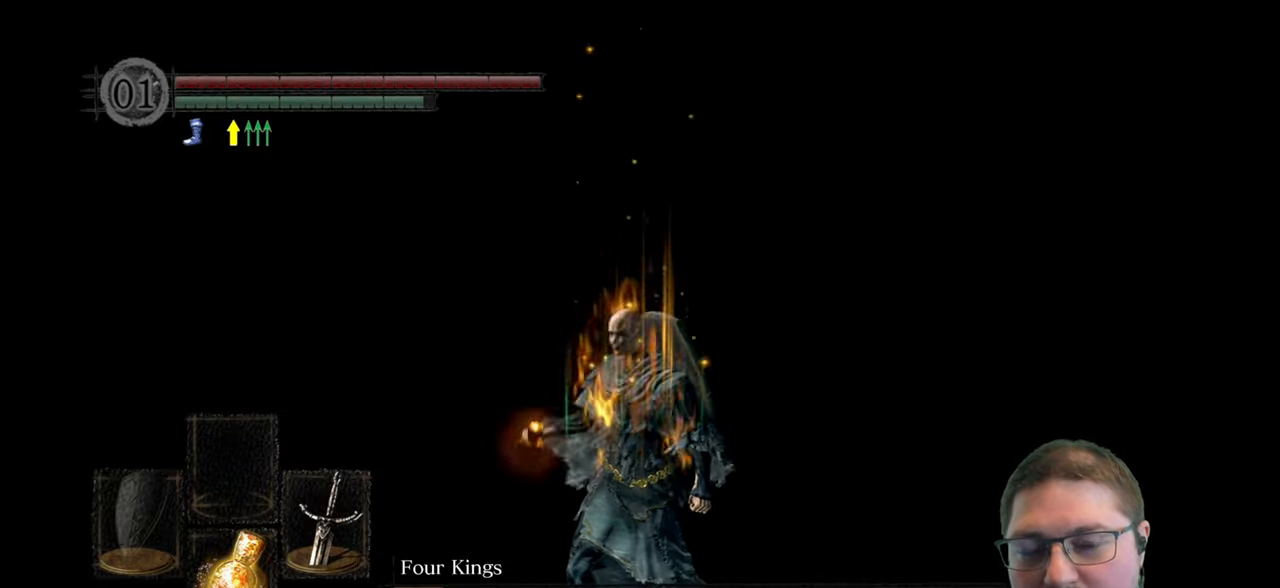
{"buttons": [], "left_stick": "center", "right_stick": "left"}
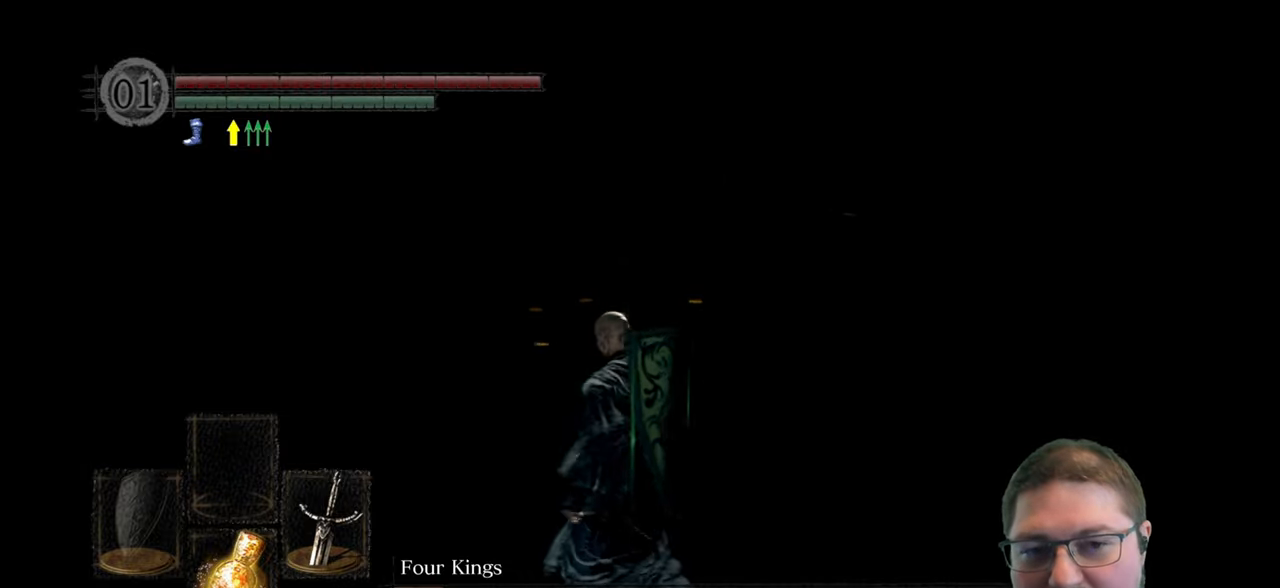
{"buttons": [], "left_stick": "down", "right_stick": "center", "events": [[83, "right_stick", "center"], [133, "left_stick", "up"], [200, "left_stick", "up-left"], [333, "left_stick", "down-left"], [417, "left_stick", "down"]]}
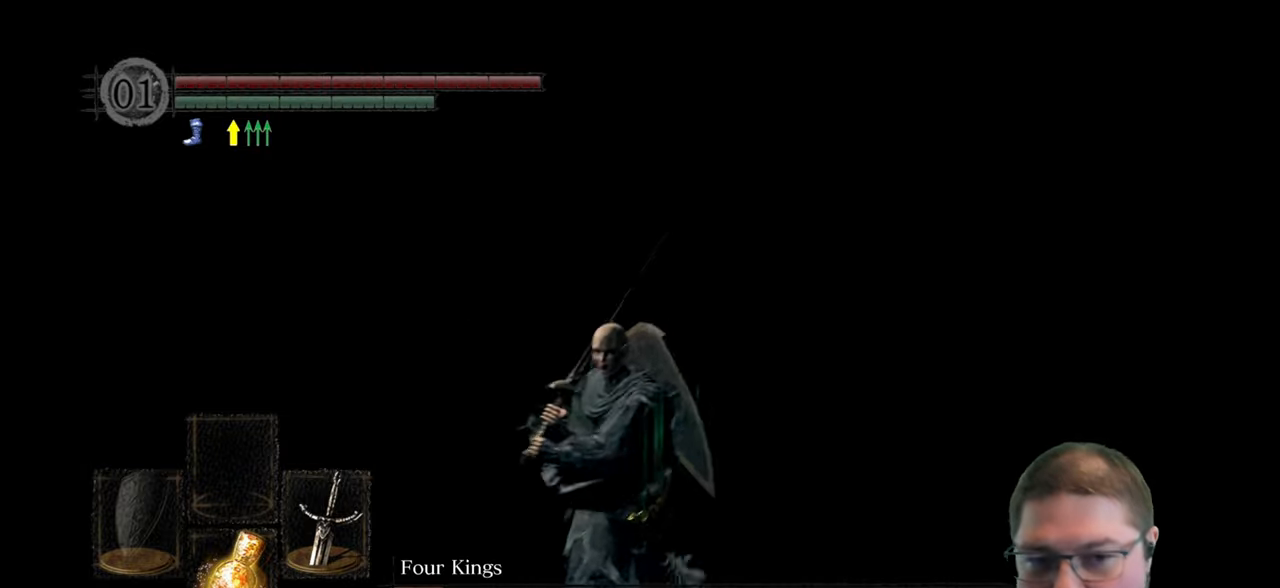
{"buttons": [], "left_stick": "up-right", "right_stick": "center", "events": [[283, "left_stick", "right"], [417, "left_stick", "up-right"]]}
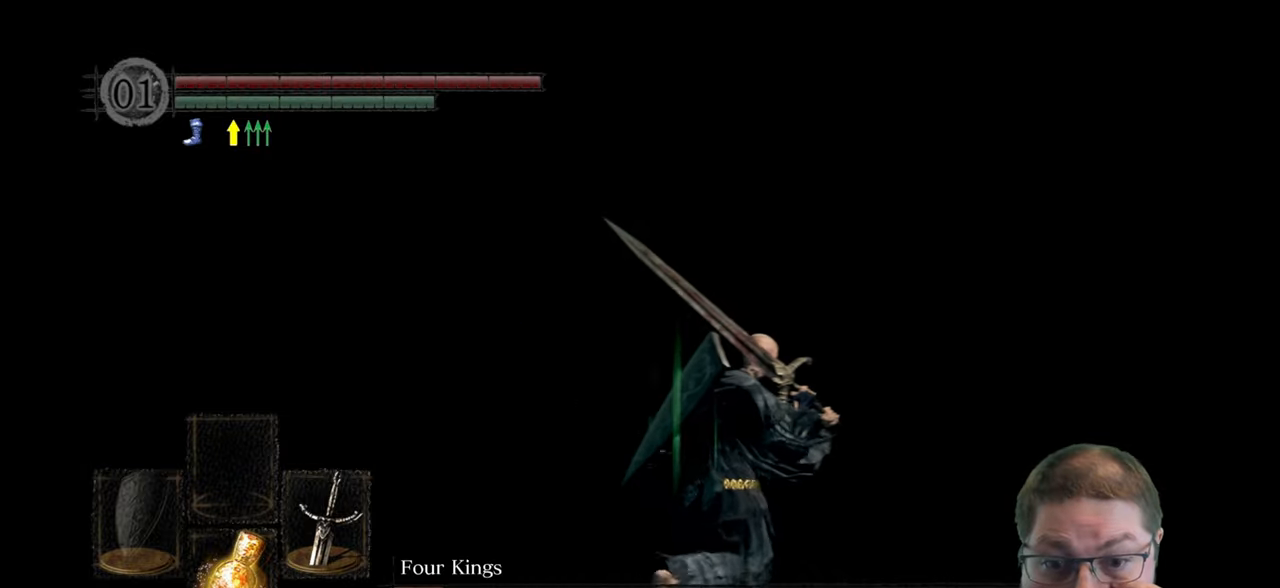
{"buttons": [], "left_stick": "center", "right_stick": "center", "events": [[133, "left_stick", "center"]]}
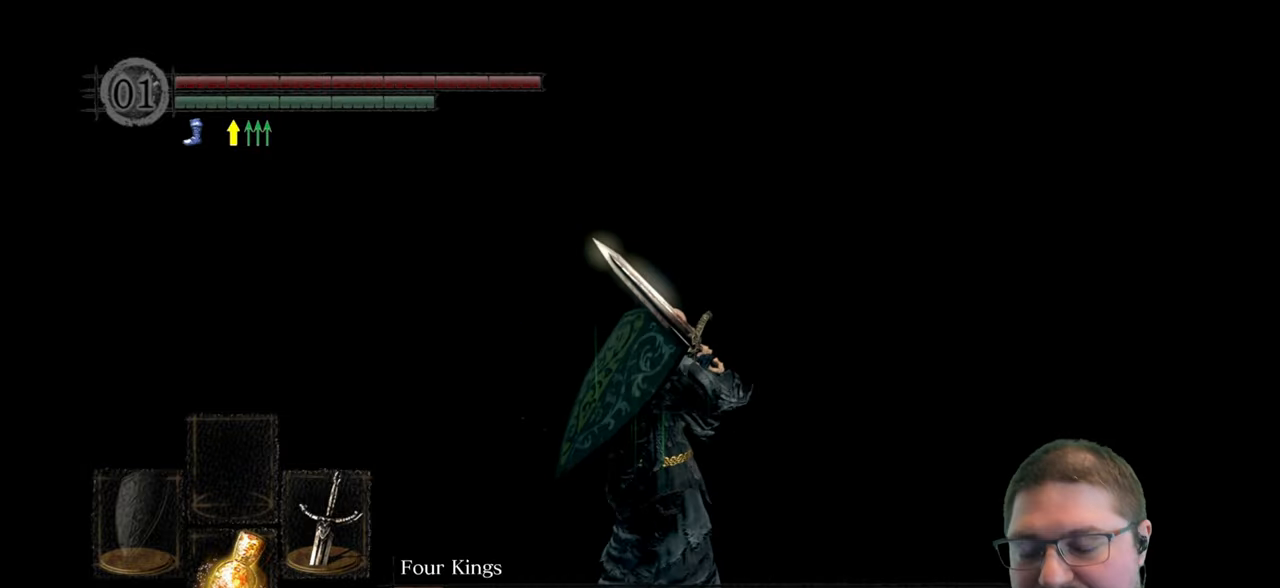
{"buttons": [], "left_stick": "center", "right_stick": "left", "events": [[150, "right_stick", "left"]]}
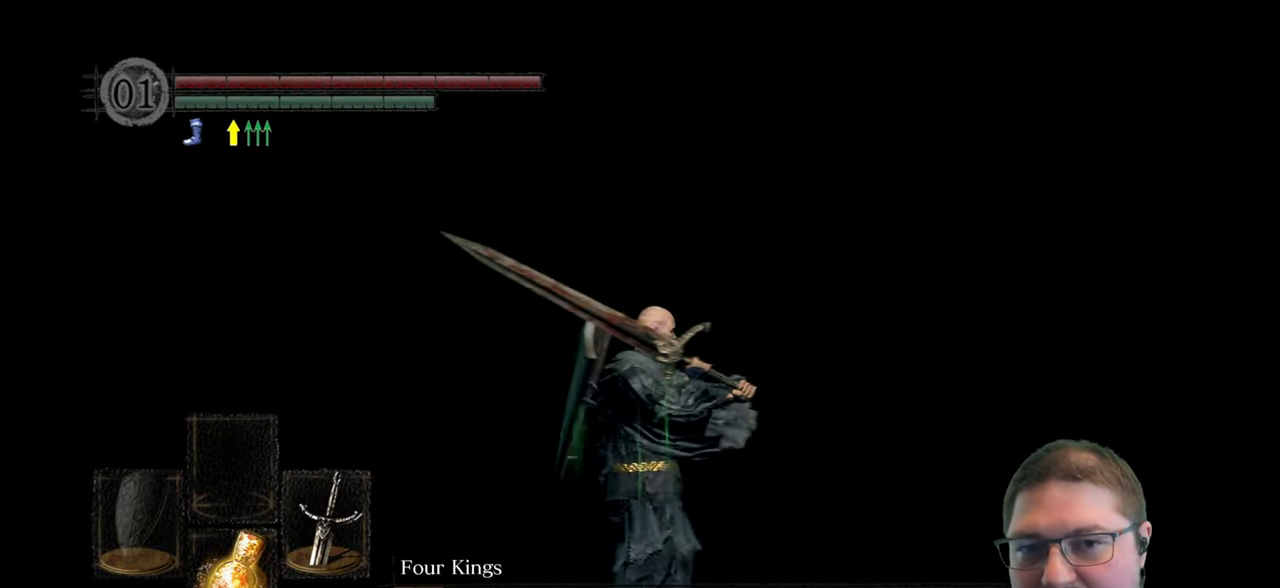
{"buttons": [], "left_stick": "up-left", "right_stick": "center", "events": [[267, "left_stick", "up"], [417, "left_stick", "up-left"], [483, "right_stick", "center"]]}
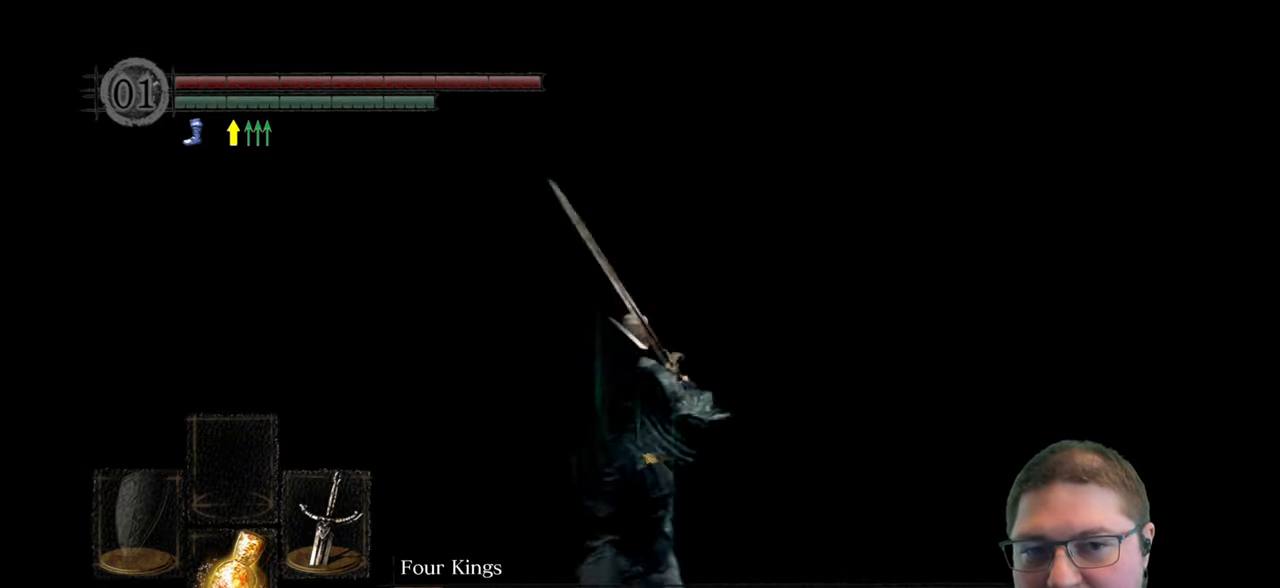
{"buttons": [], "left_stick": "left", "right_stick": "left", "events": [[250, "right_stick", "left"], [367, "left_stick", "left"]]}
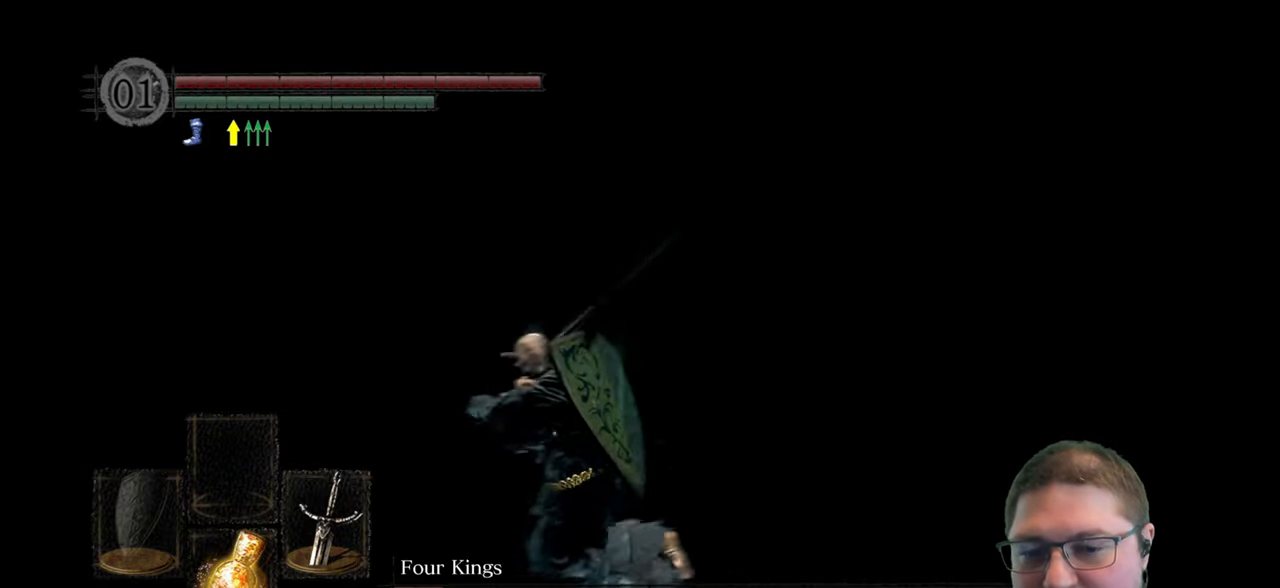
{"buttons": [], "left_stick": "up-left", "right_stick": "center", "events": [[117, "left_stick", "up-left"], [400, "right_stick", "center"]]}
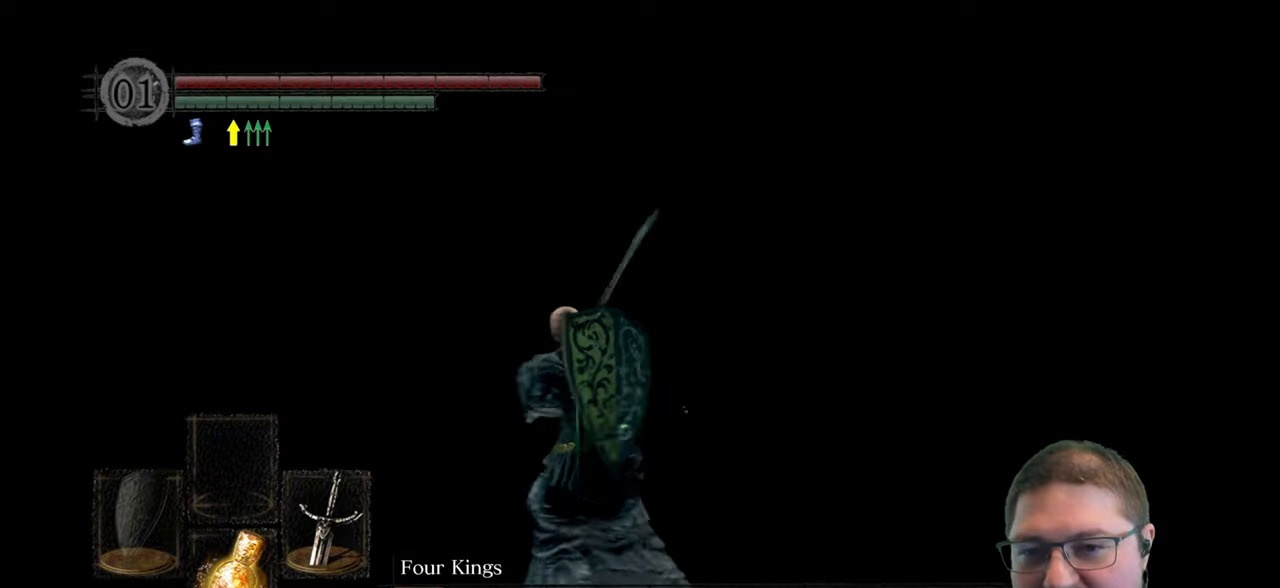
{"buttons": [], "left_stick": "center", "right_stick": "center", "events": [[50, "left_stick", "center"], [50, "right_stick", "left"], [400, "right_stick", "center"]]}
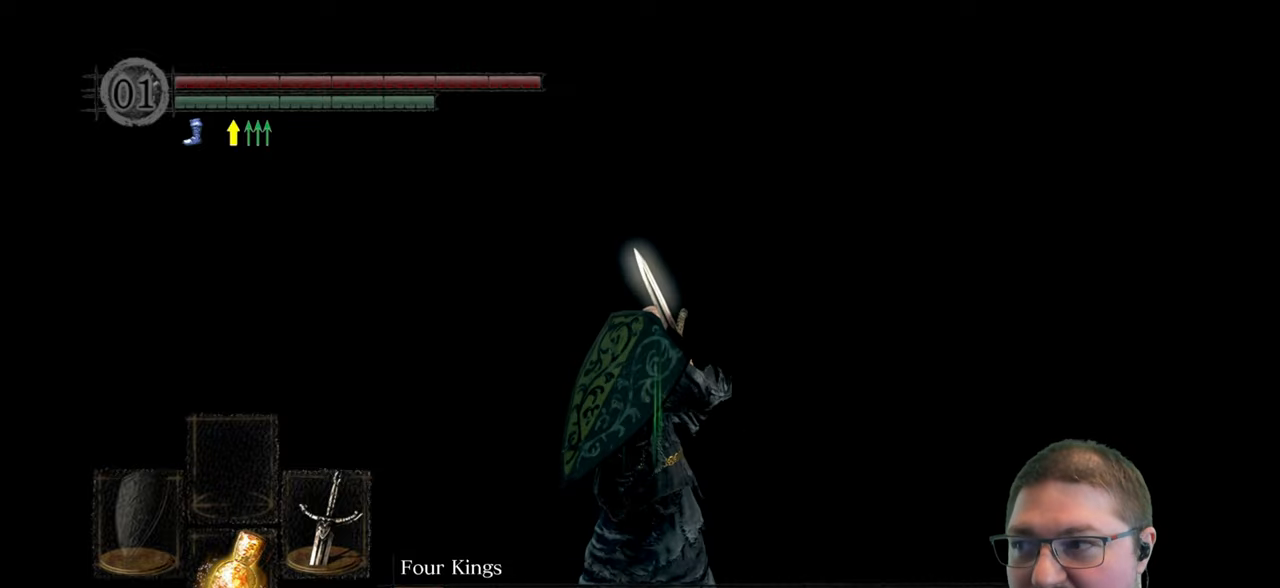
{"buttons": [], "left_stick": "up-left", "right_stick": "left"}
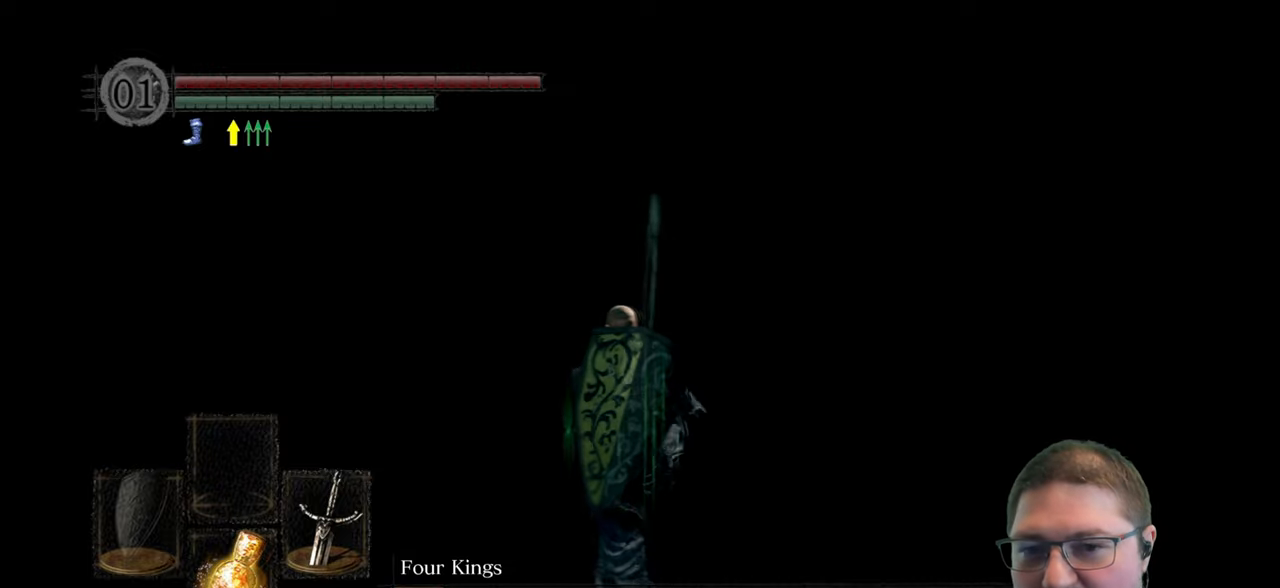
{"buttons": [], "left_stick": "up-left", "right_stick": "left"}
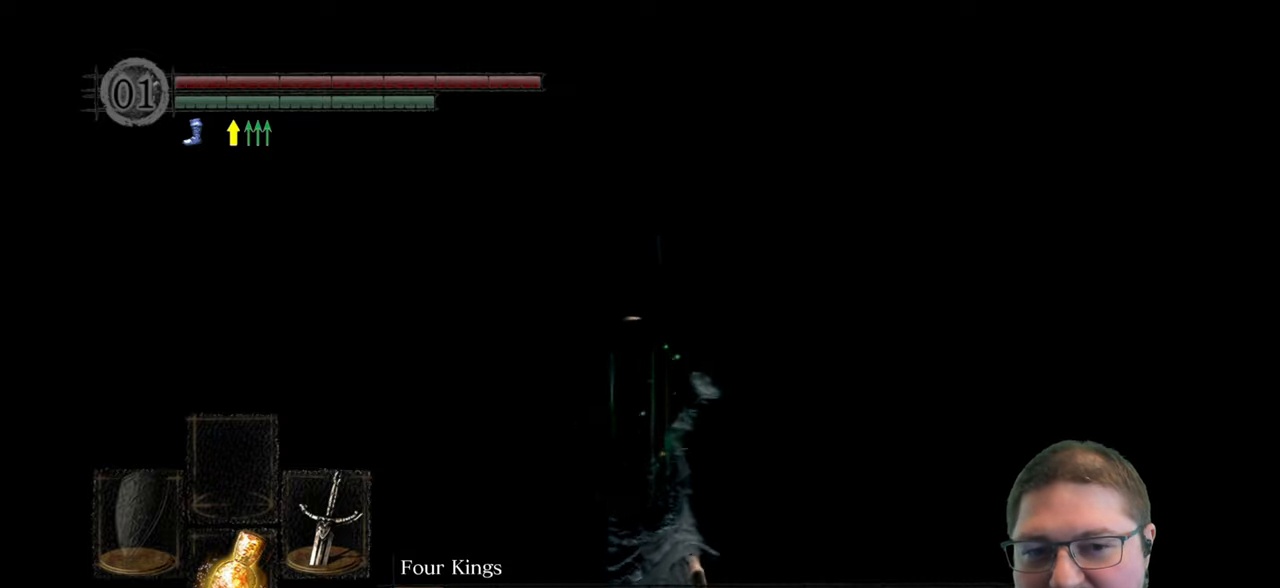
{"buttons": [], "left_stick": "up-left", "right_stick": "left"}
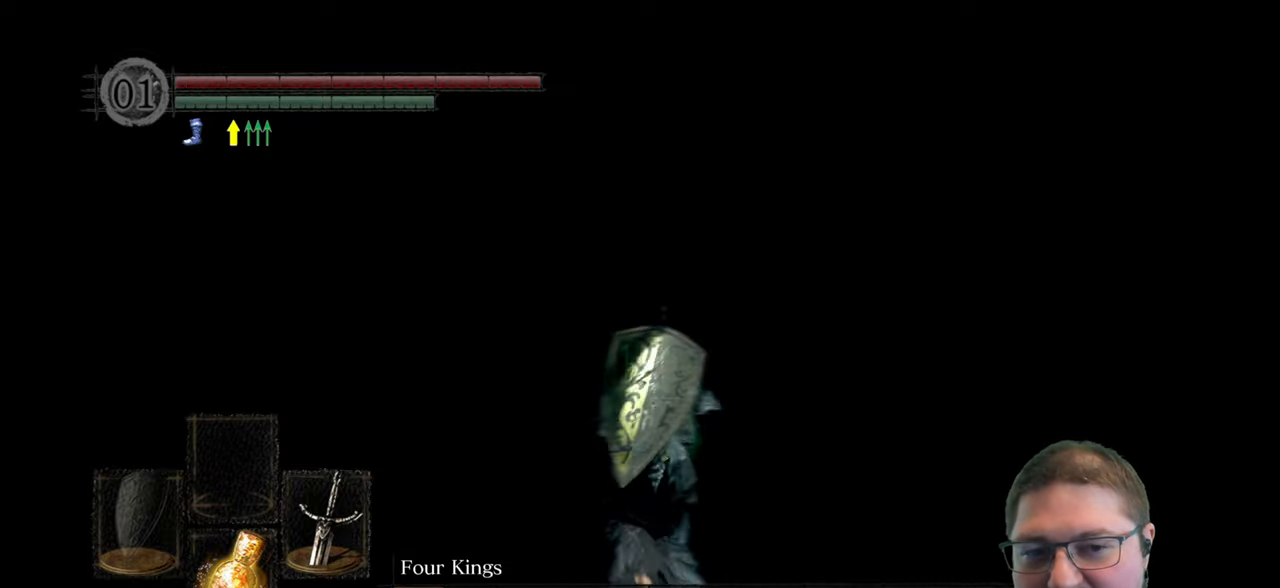
{"buttons": [], "left_stick": "up-left", "right_stick": "left"}
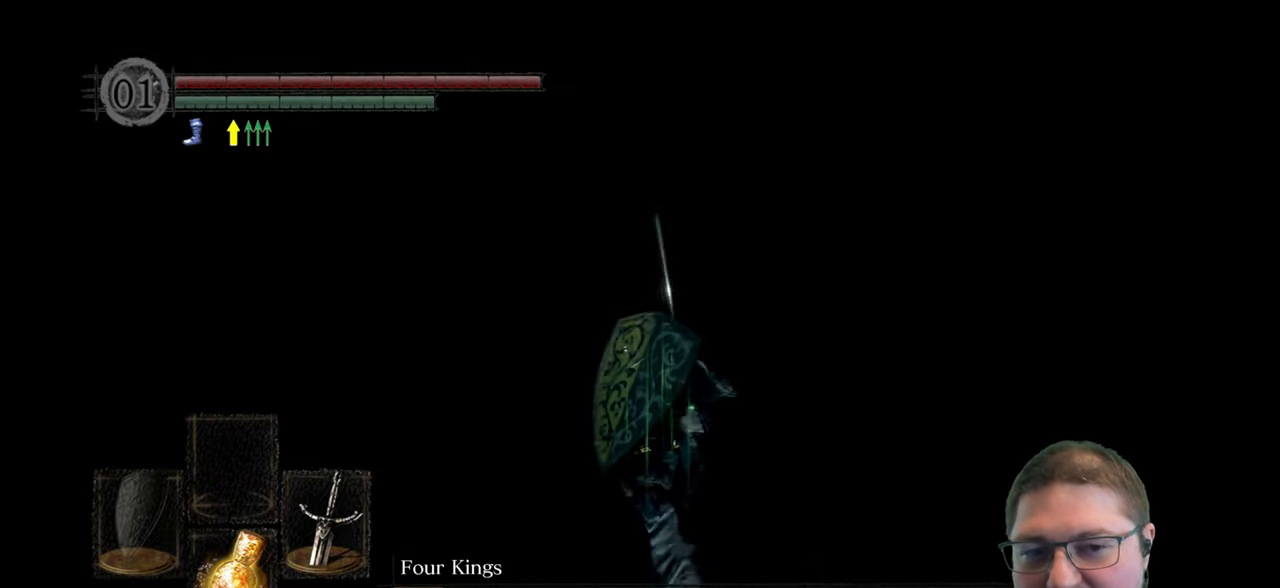
{"buttons": [], "left_stick": "up-left", "right_stick": "left"}
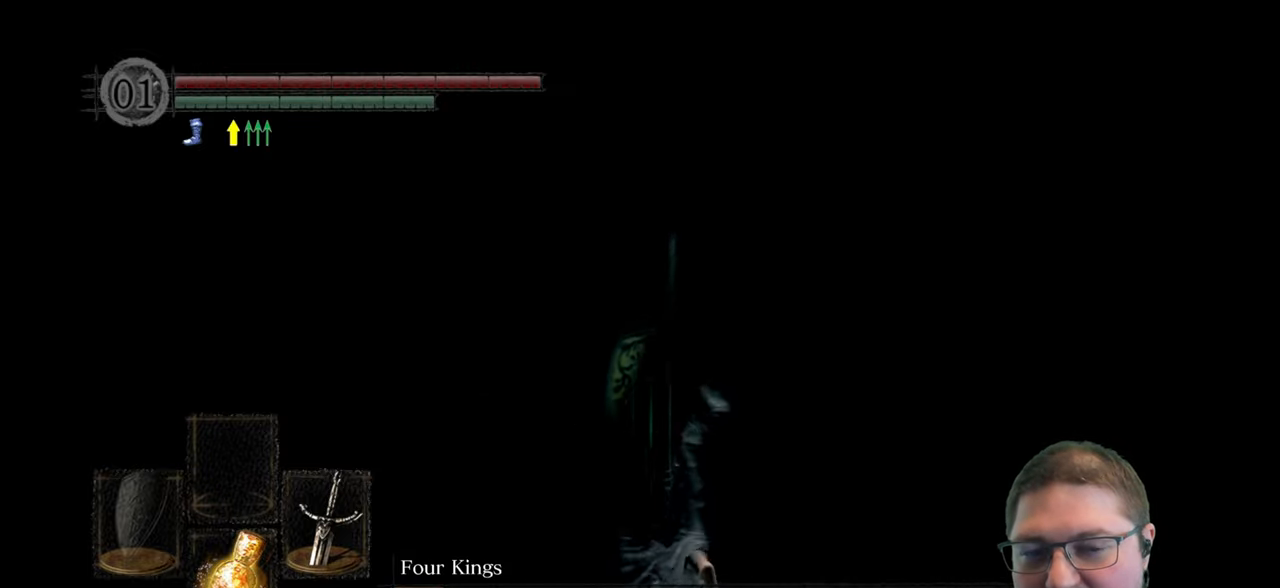
{"buttons": [], "left_stick": "up-left", "right_stick": "left"}
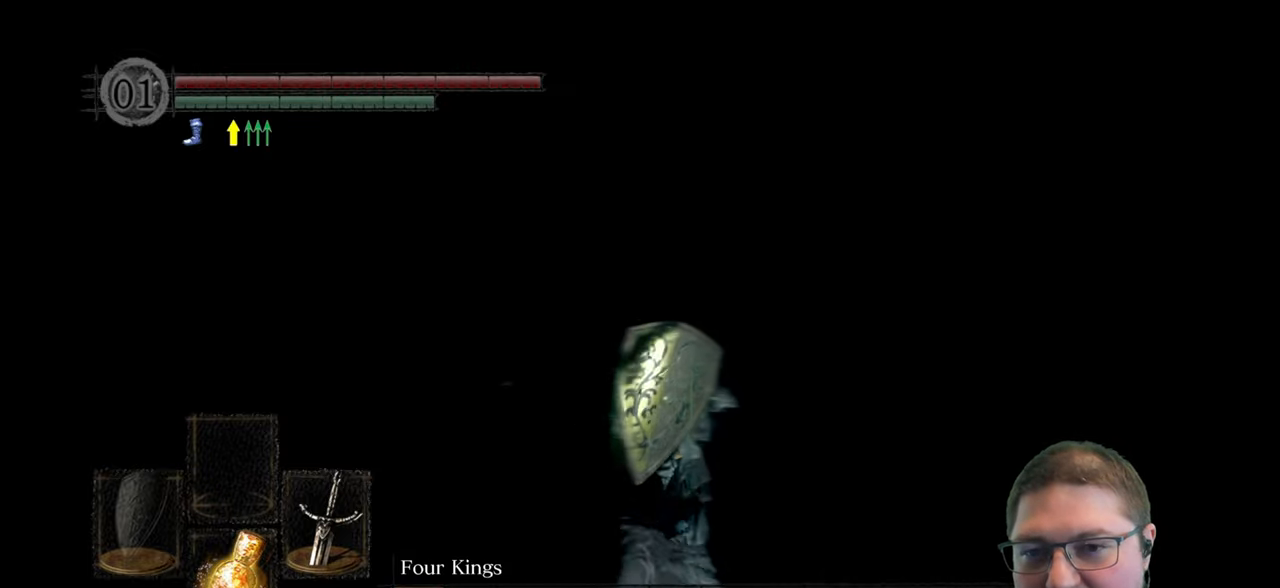
{"buttons": [], "left_stick": "up-left", "right_stick": "left"}
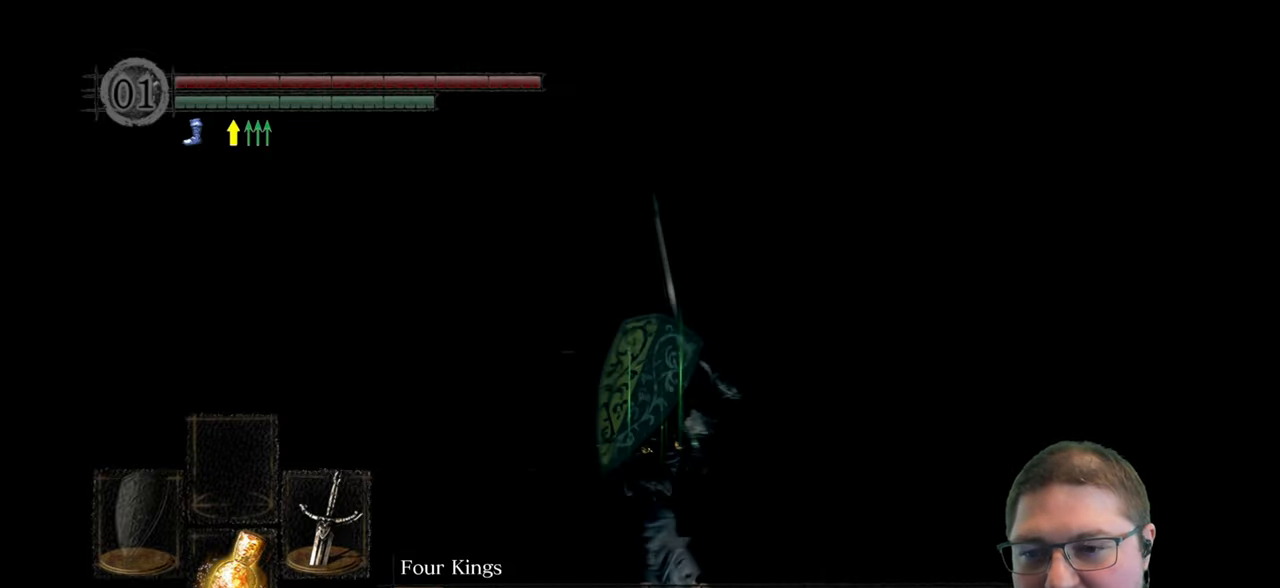
{"buttons": [], "left_stick": "up-left", "right_stick": "left"}
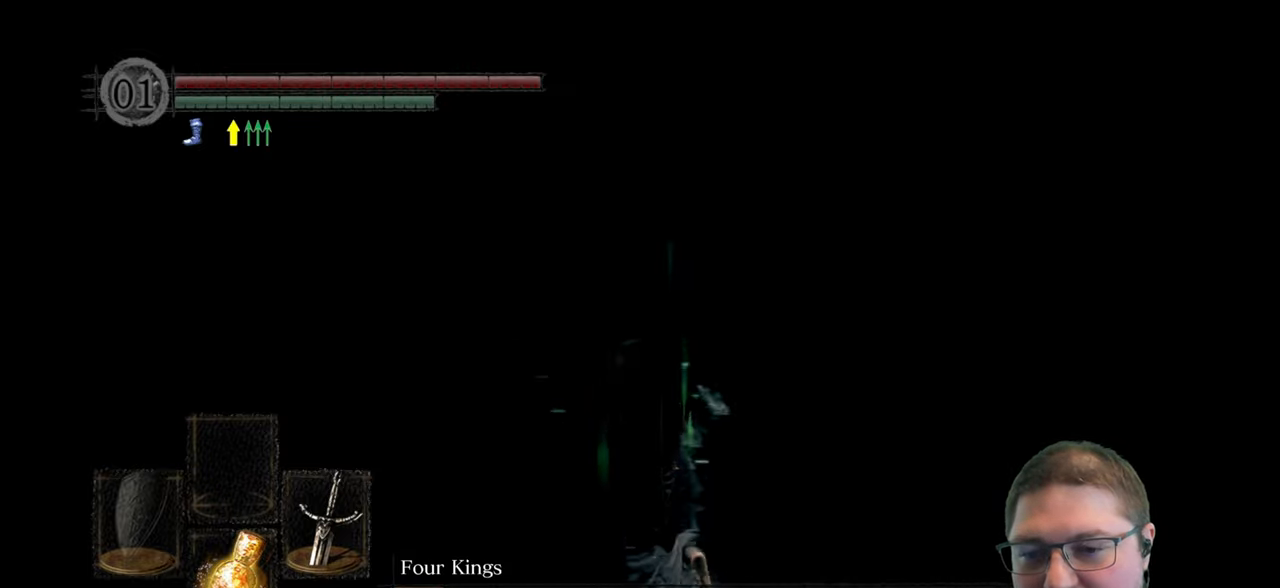
{"buttons": [], "left_stick": "up-left", "right_stick": "left"}
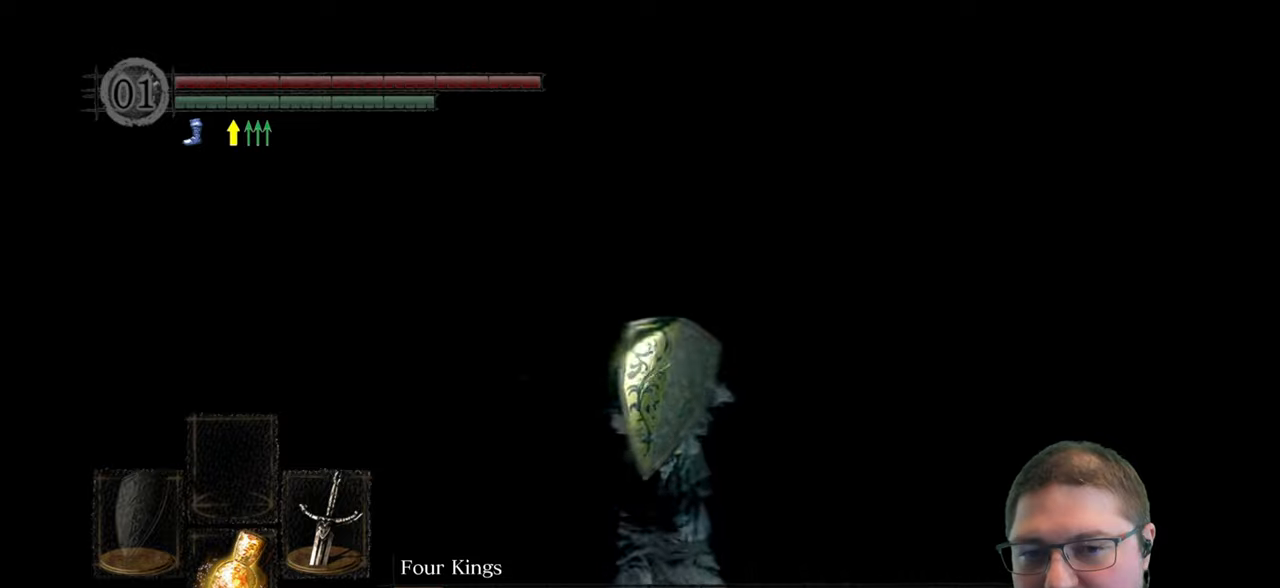
{"buttons": [], "left_stick": "up-left", "right_stick": "left"}
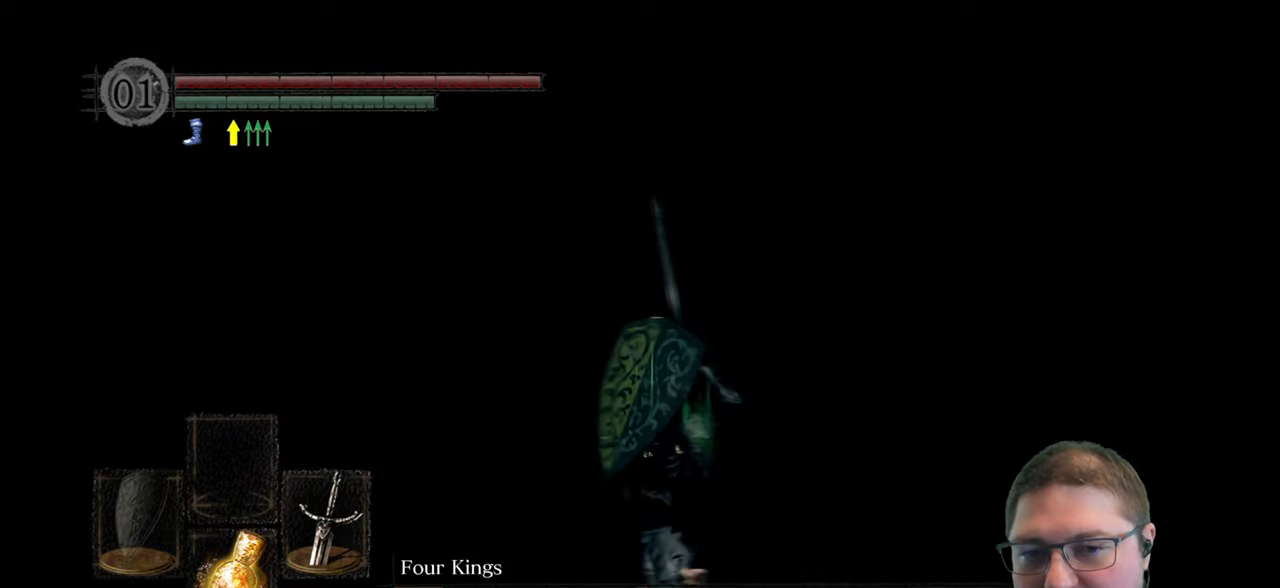
{"buttons": [], "left_stick": "up-left", "right_stick": "left"}